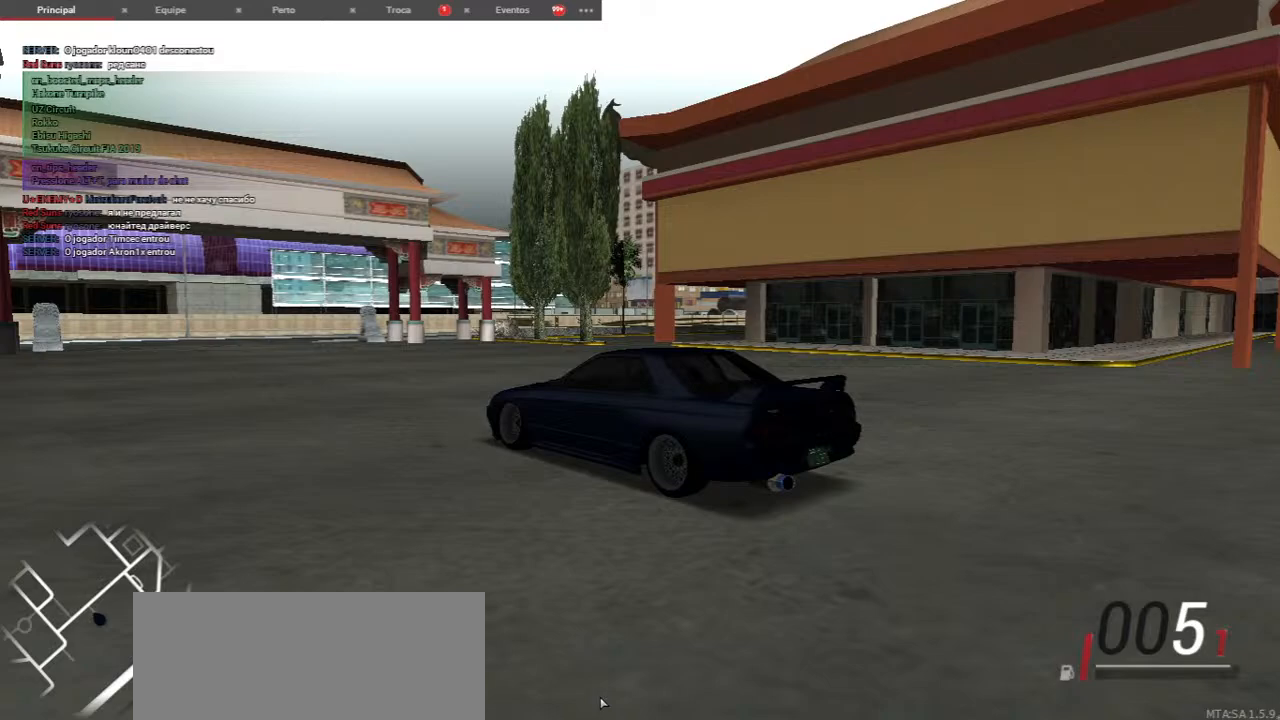
Gameplay with keyboard and mouse; each line is a JSON object with the keys and mouse buttons held at the frame after it. "events" lists presses ("down") and releases ("up") of "a", "ctrl", "d", "e", "f", "q", "r", "s", "shift", "space", "tab", "w", "mouse_left", "mouse_wheel", "mouse_right", "mouse_mb4" and "mouse_mb5" between this image and that frame as [ms after this image, input, new state], when the widget could be followed in between. "mouse_left", "mouse_wheel", "mouse_right", "mouse_mb4", "mouse_mb5" = the "left", "wheel", "right", "mb4", "mb5" buttons of the "mouse" list. No other keys are recorded. "wheel" means that the mouse wheel is clicked or scrolled. Mouse movement is not recorded.
{"keys": [], "mouse": [], "events": [[167, "w", "down"], [233, "w", "up"]]}
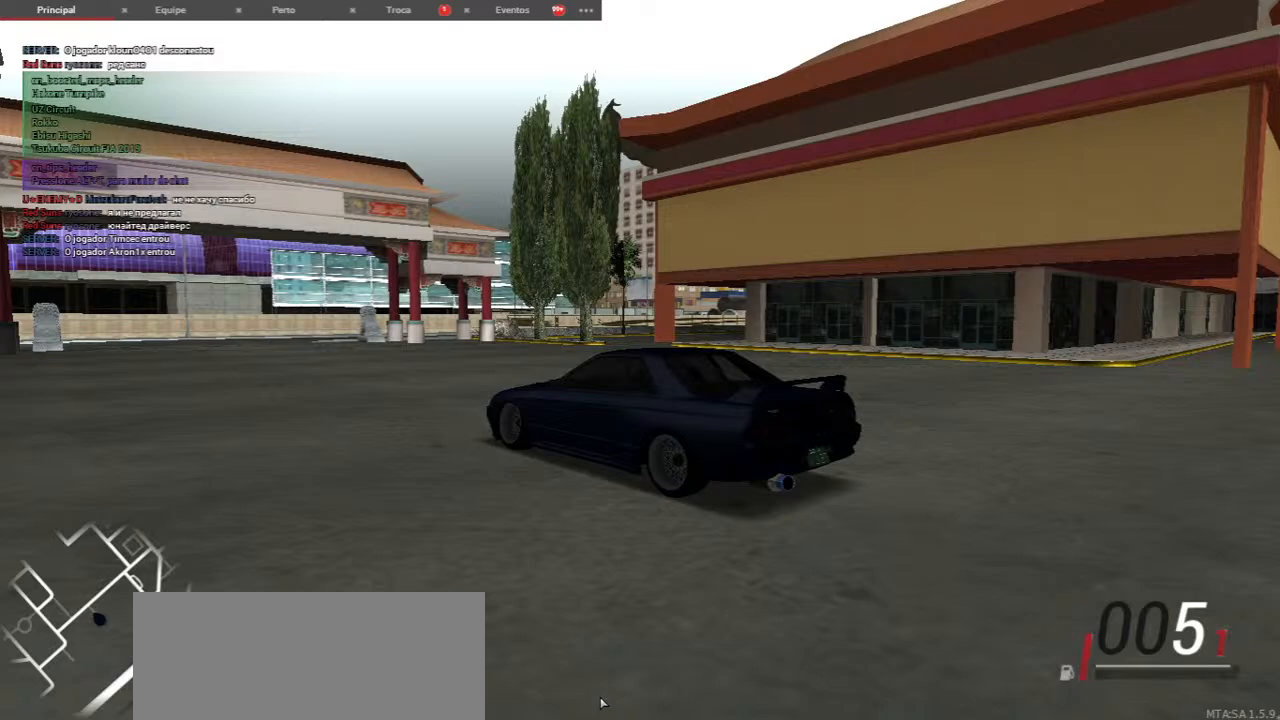
{"keys": [], "mouse": [], "events": []}
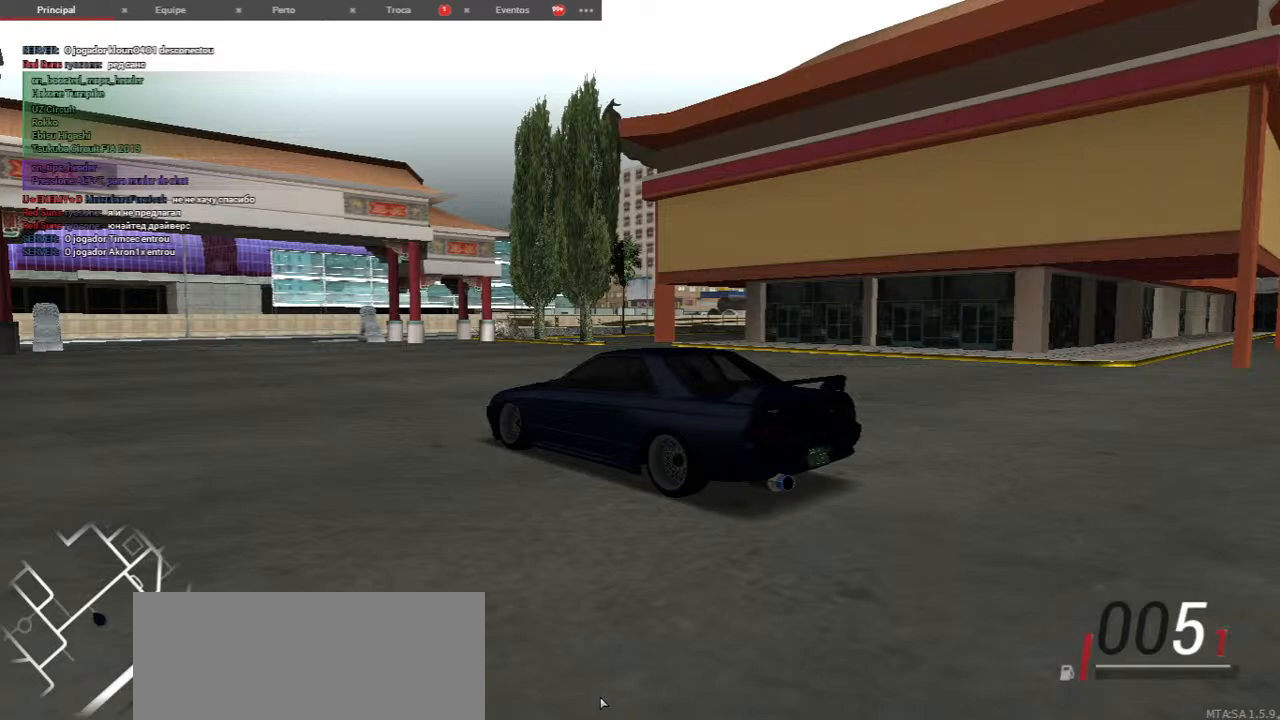
{"keys": [], "mouse": [], "events": []}
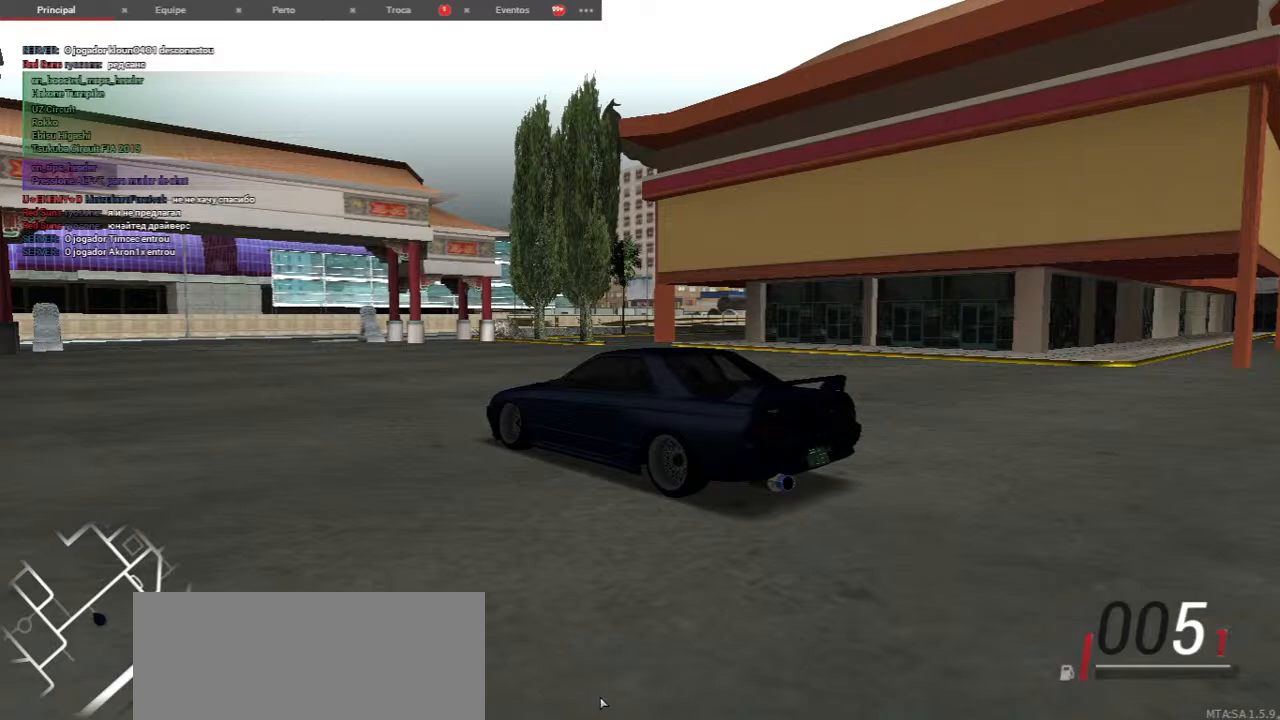
{"keys": [], "mouse": [], "events": []}
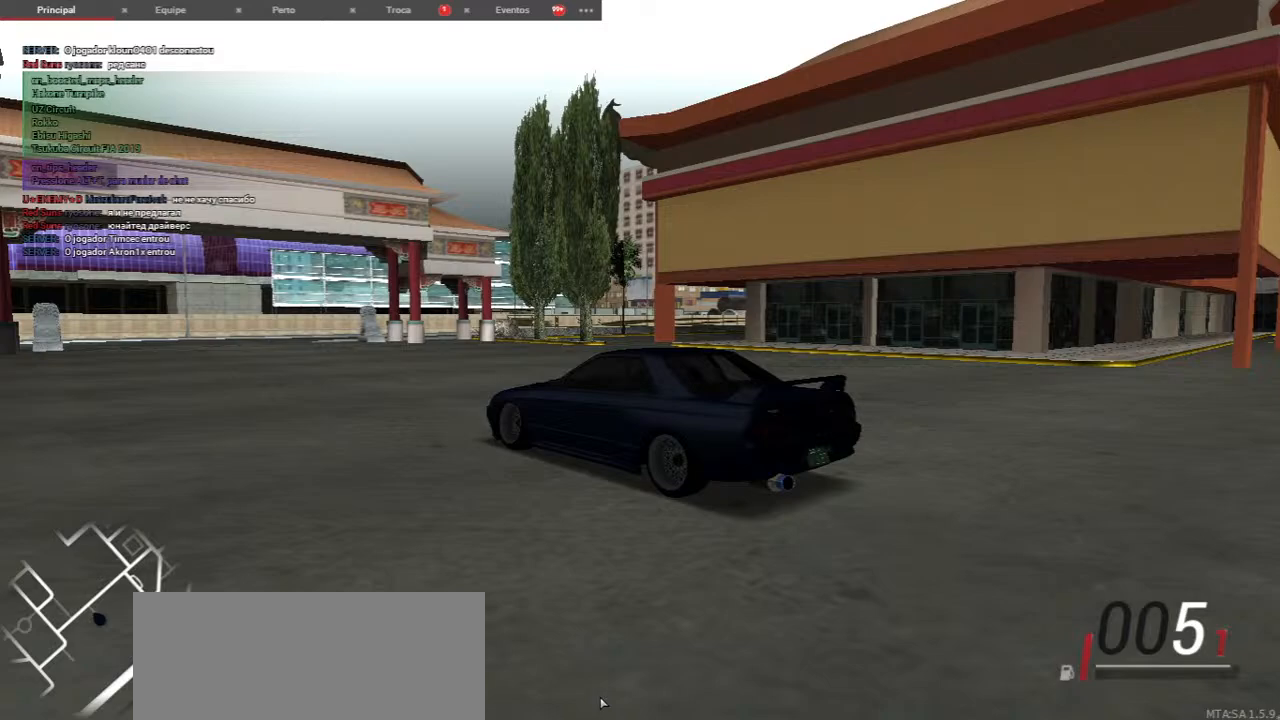
{"keys": [], "mouse": [], "events": [[367, "mouse_left", "down"], [433, "mouse_left", "up"]]}
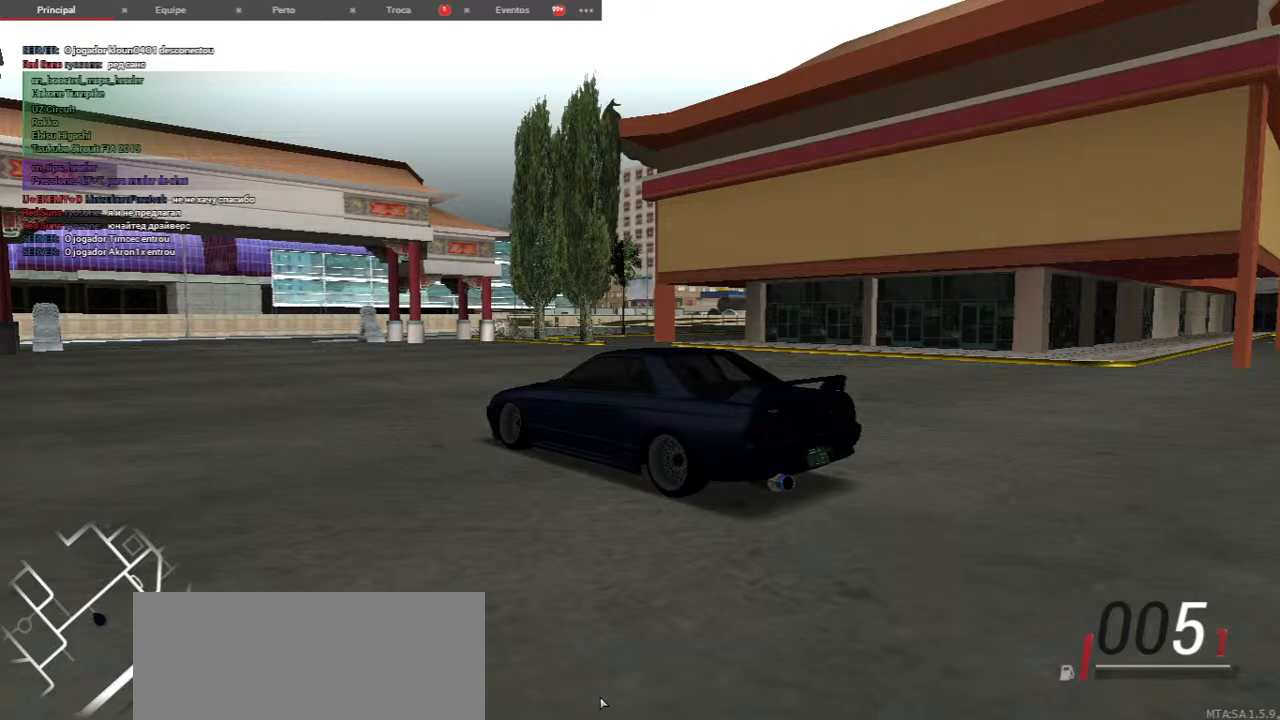
{"keys": [], "mouse": [], "events": []}
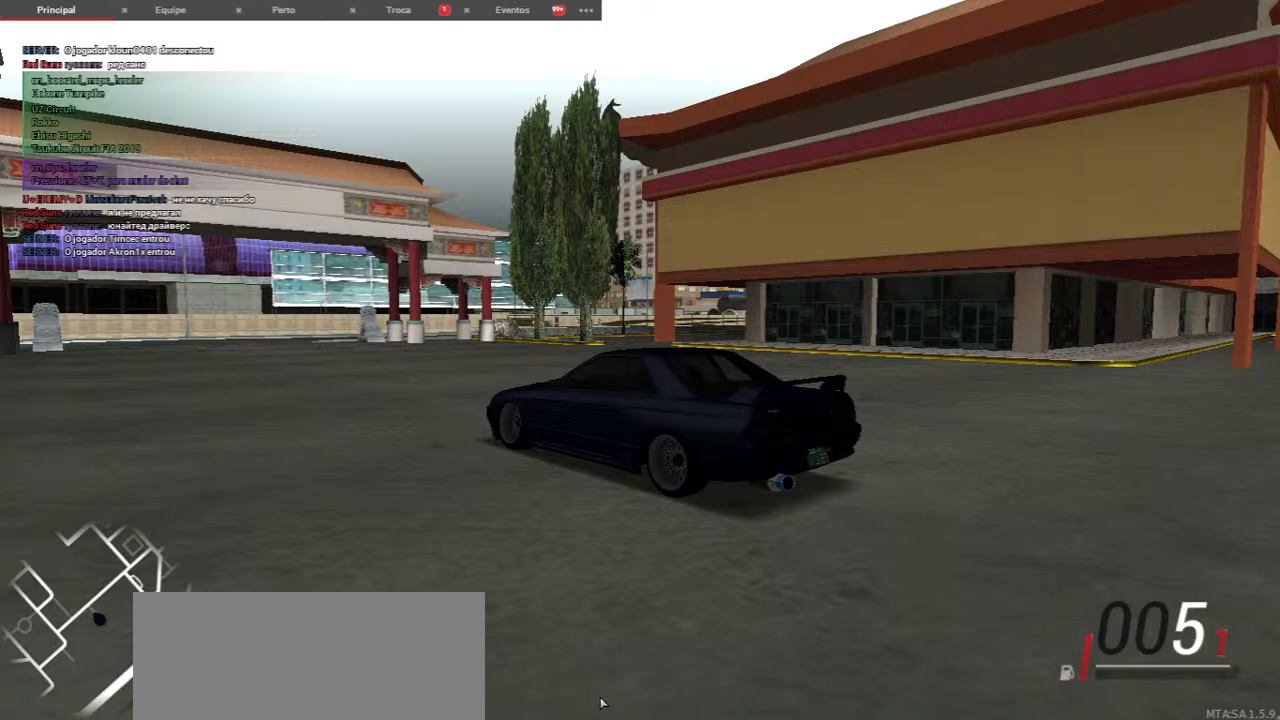
{"keys": [], "mouse": [], "events": []}
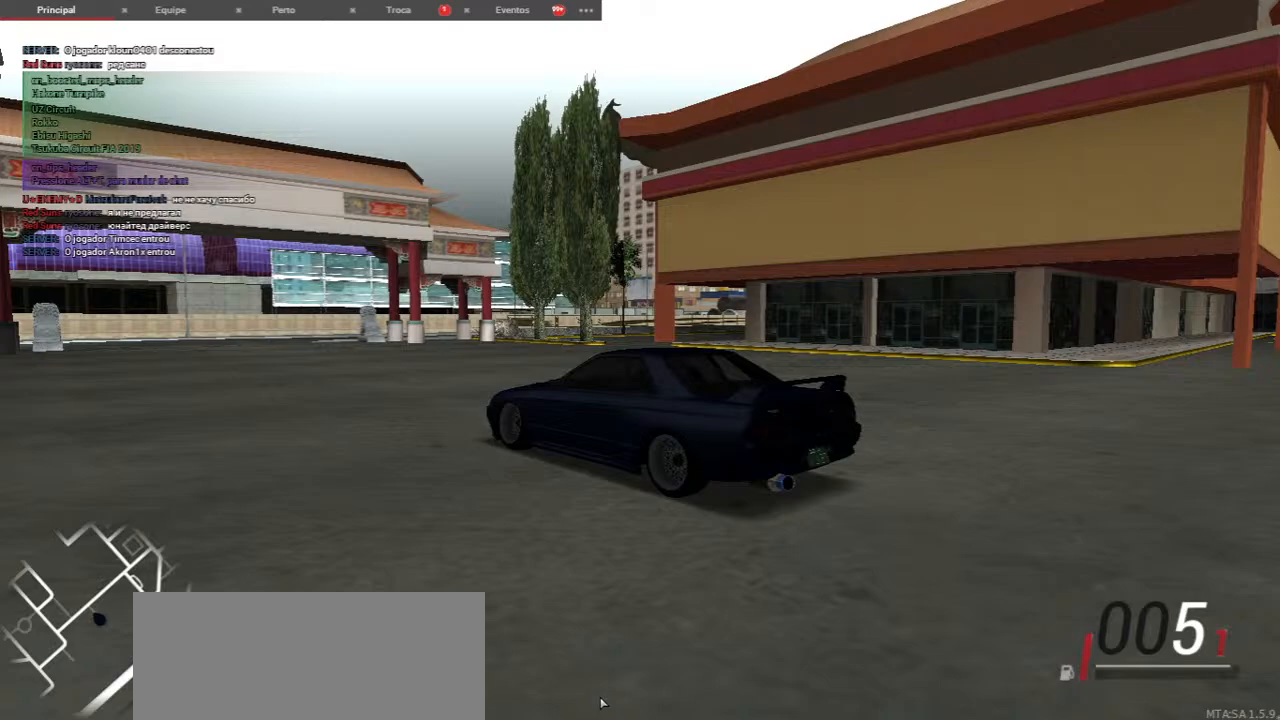
{"keys": [], "mouse": [], "events": []}
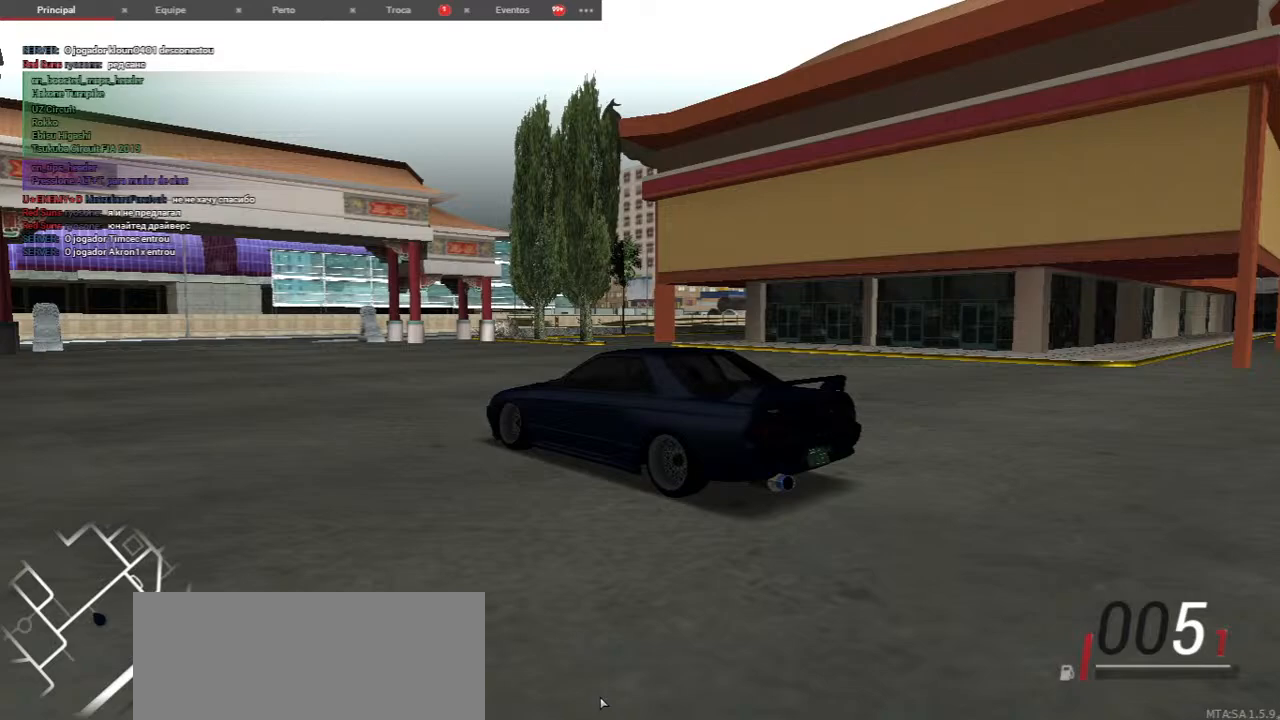
{"keys": [], "mouse": [], "events": [[367, "mouse_left", "down"], [433, "mouse_left", "up"]]}
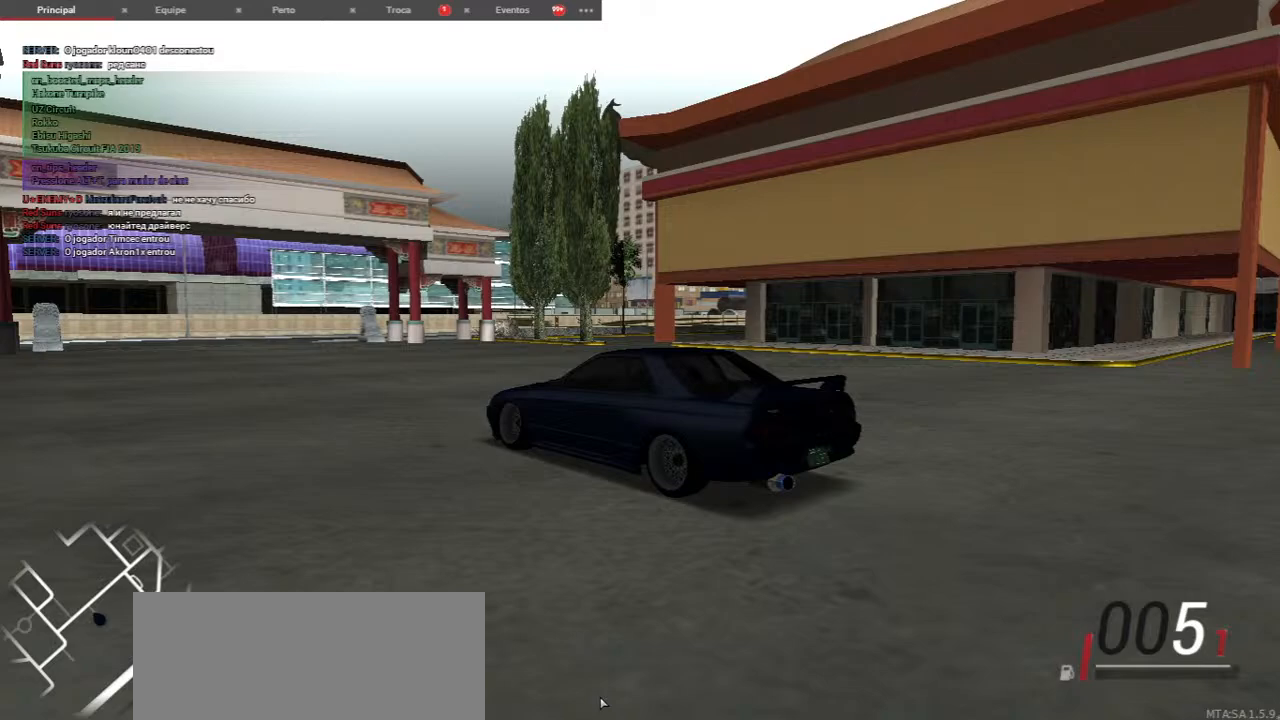
{"keys": [], "mouse": [], "events": []}
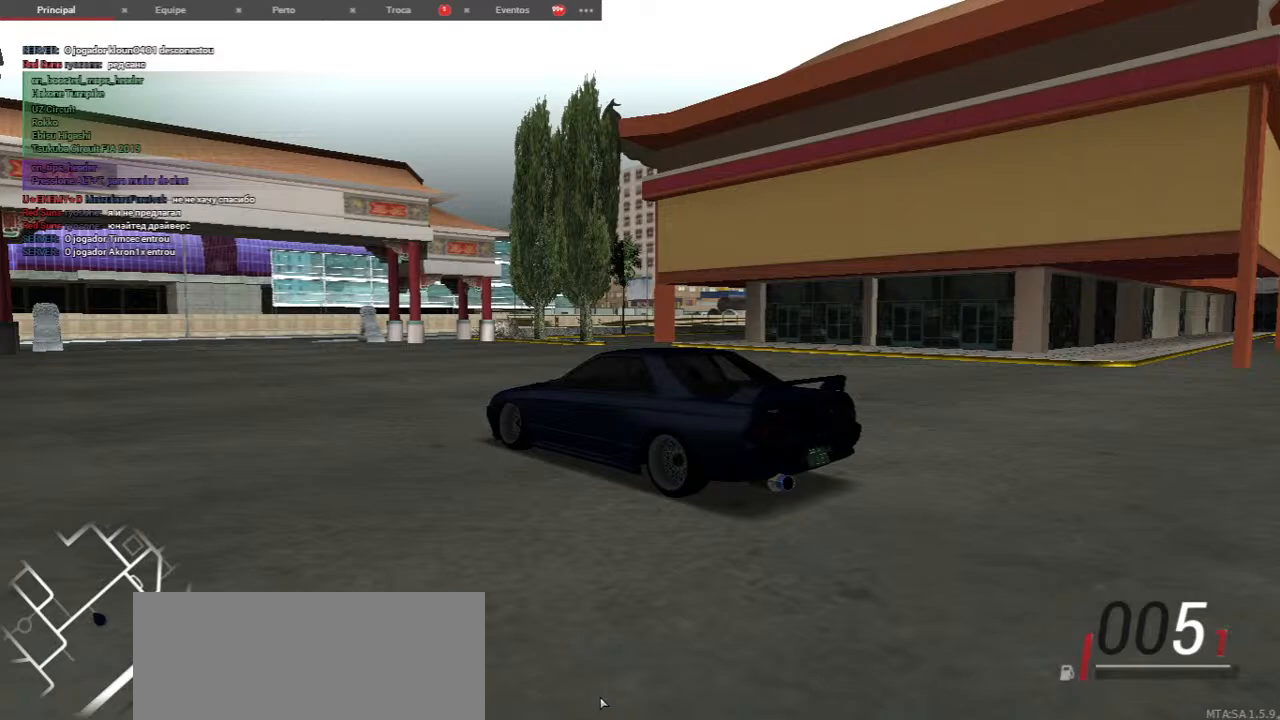
{"keys": [], "mouse": [], "events": []}
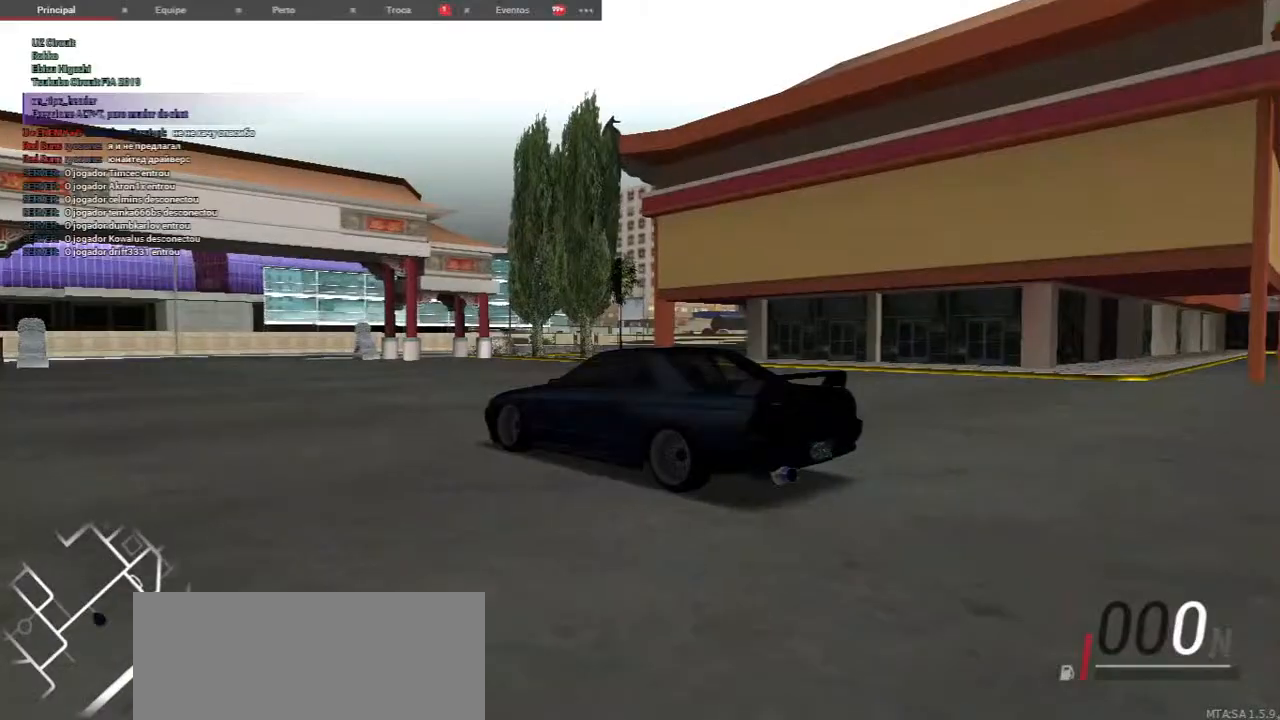
{"keys": ["a", "w"], "mouse": [], "events": [[17, "w", "down"], [500, "a", "down"]]}
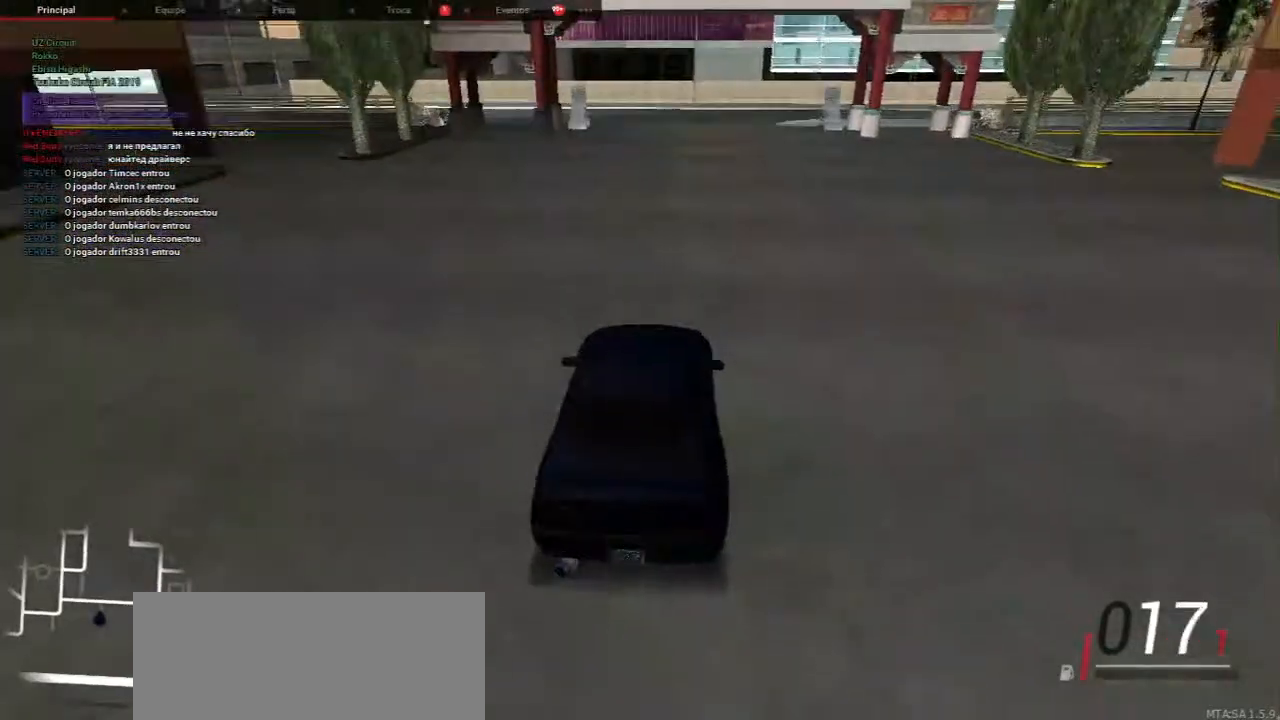
{"keys": ["w"], "mouse": [], "events": [[250, "a", "up"]]}
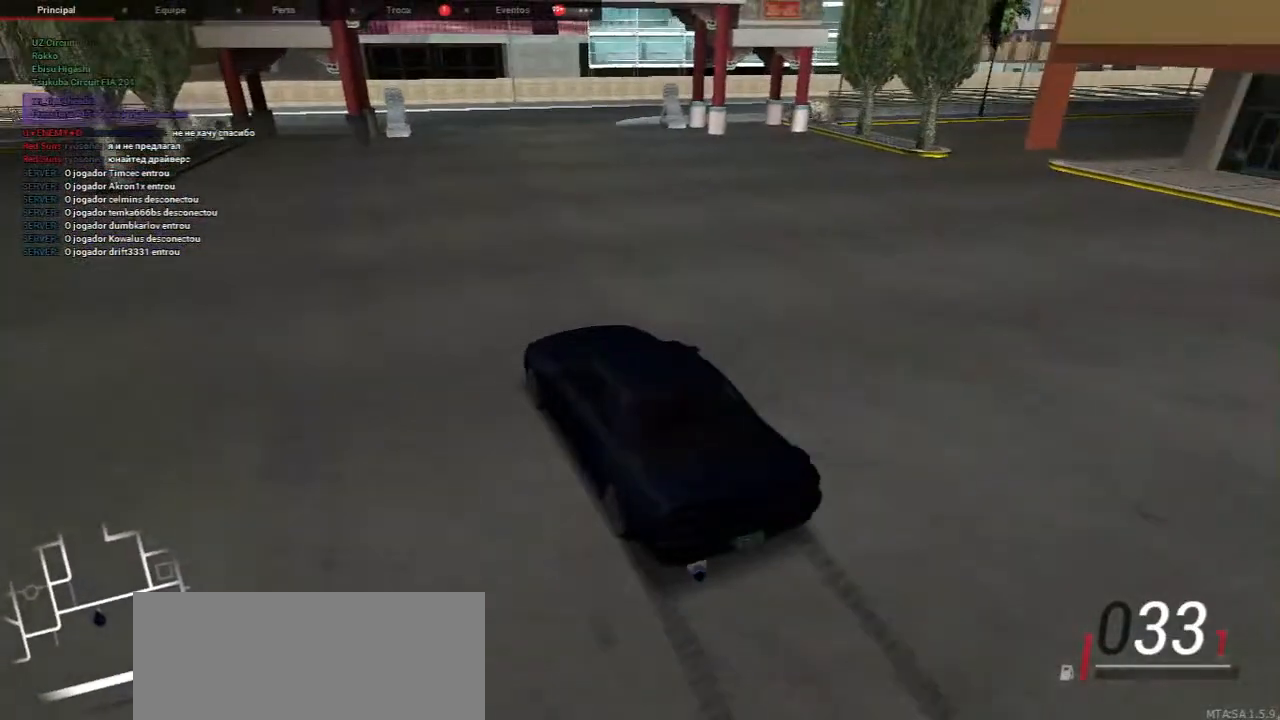
{"keys": ["d", "w"], "mouse": [], "events": [[150, "d", "down"]]}
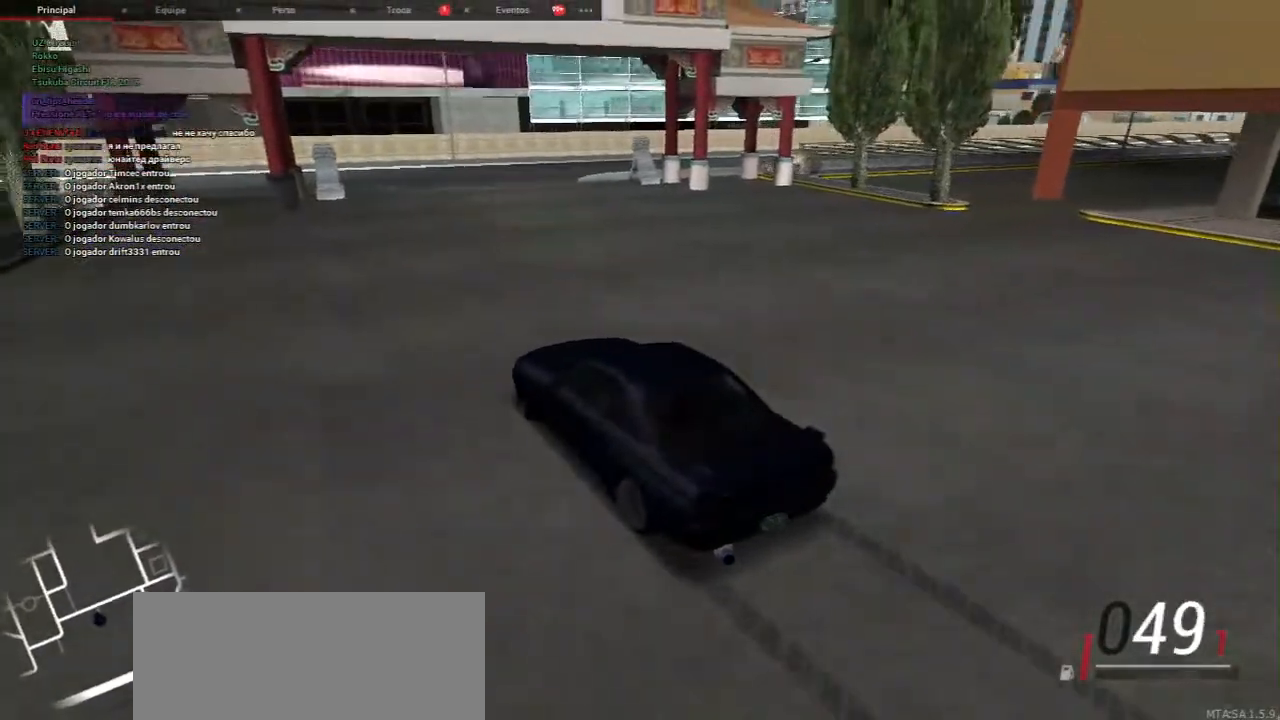
{"keys": ["w"], "mouse": [], "events": [[167, "d", "up"], [300, "a", "down"], [467, "a", "up"]]}
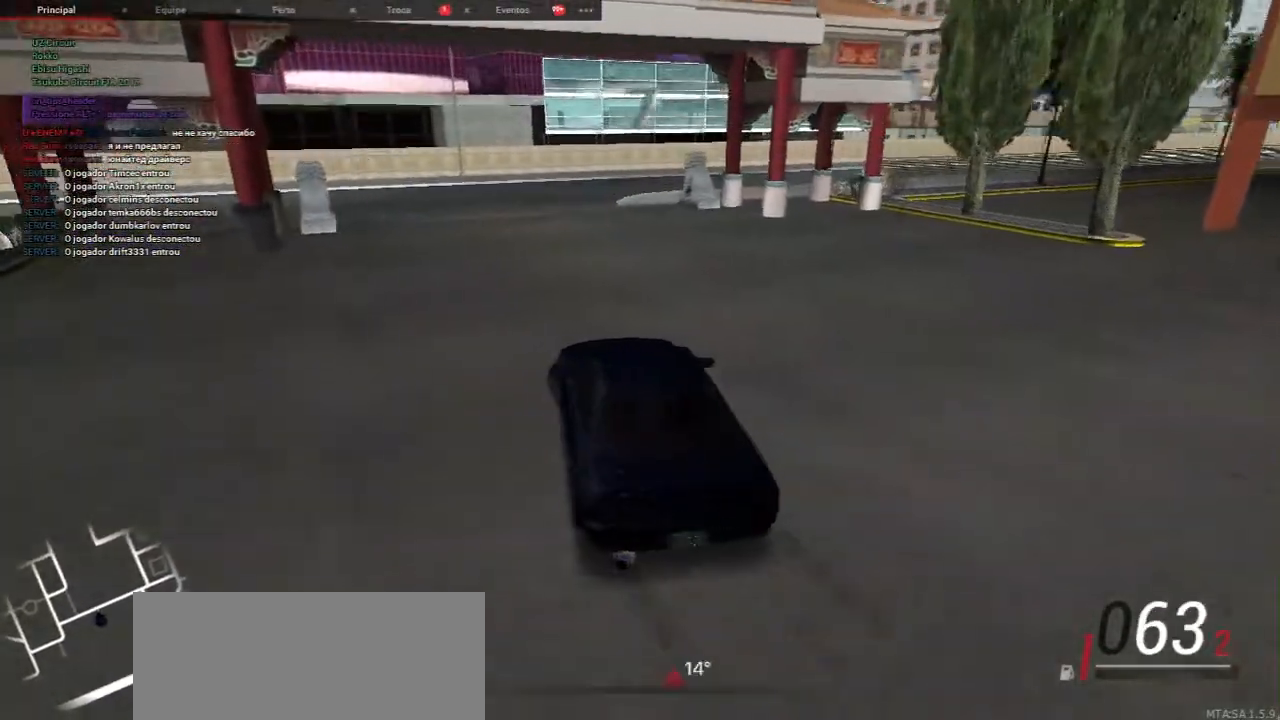
{"keys": ["s"], "mouse": [], "events": [[367, "w", "up"], [383, "s", "down"]]}
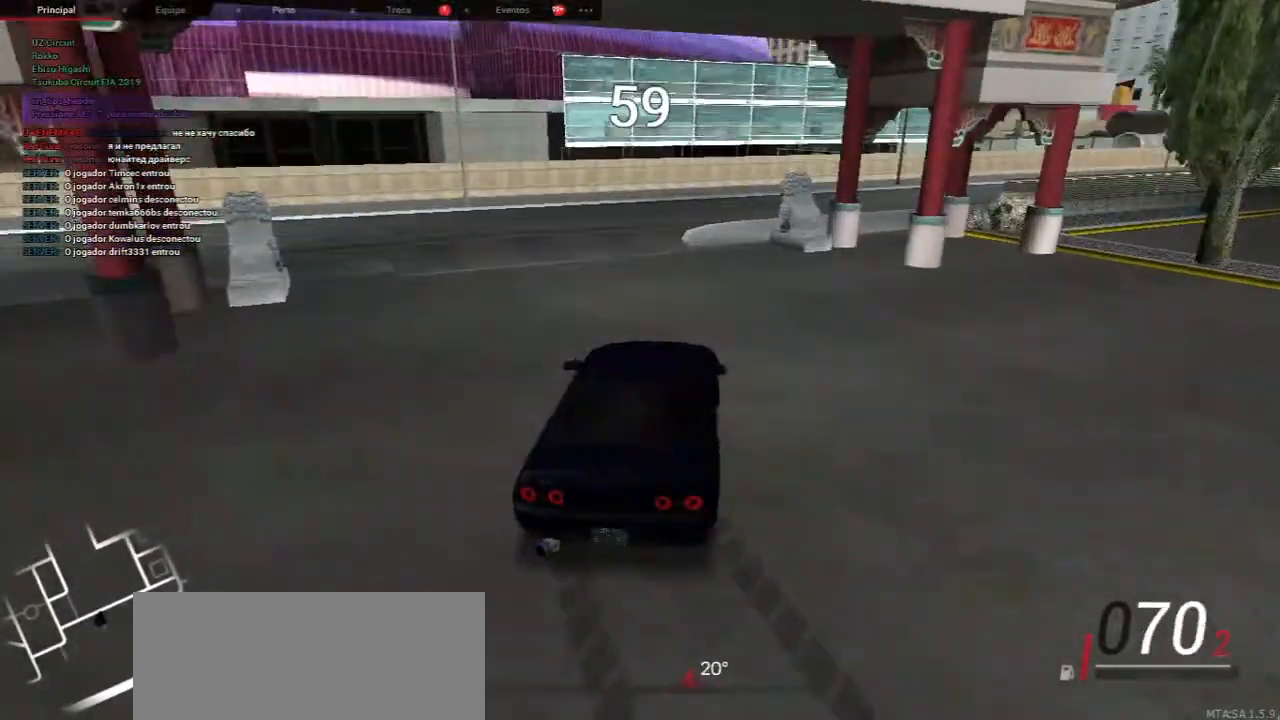
{"keys": ["a", "w"], "mouse": [], "events": [[267, "s", "up"], [433, "w", "down"], [467, "a", "down"]]}
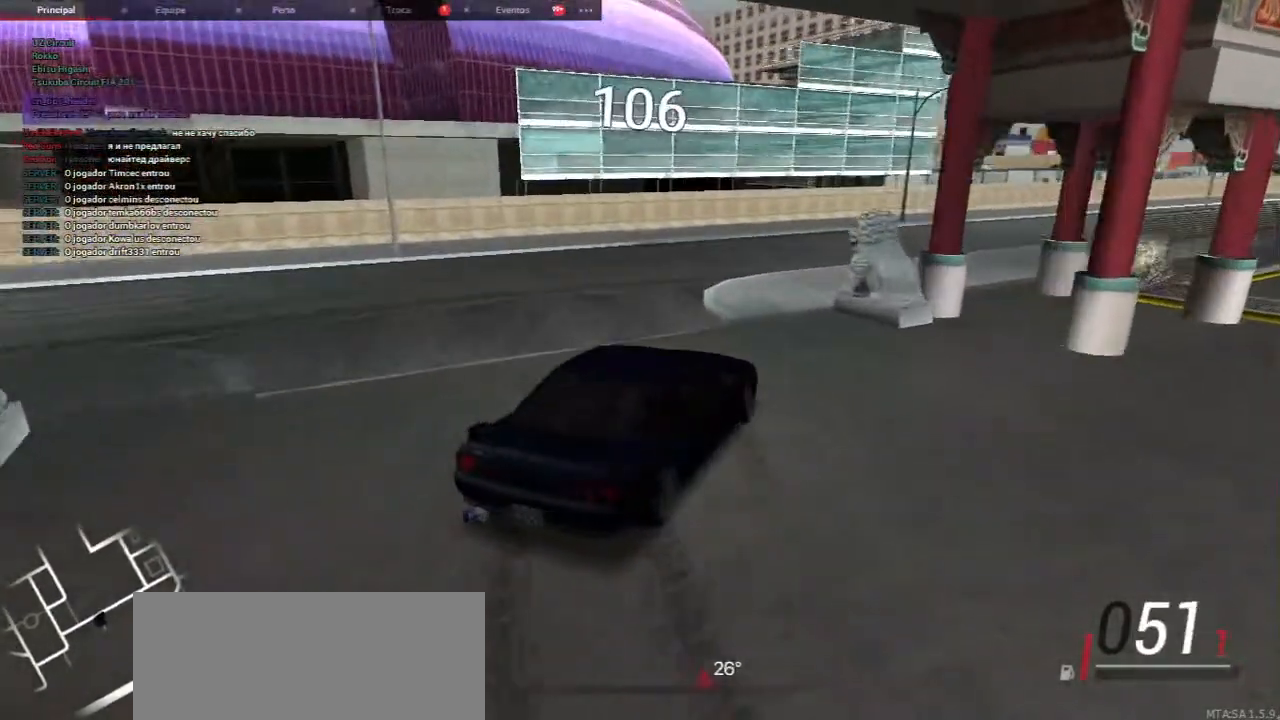
{"keys": ["w"], "mouse": [], "events": [[217, "a", "up"]]}
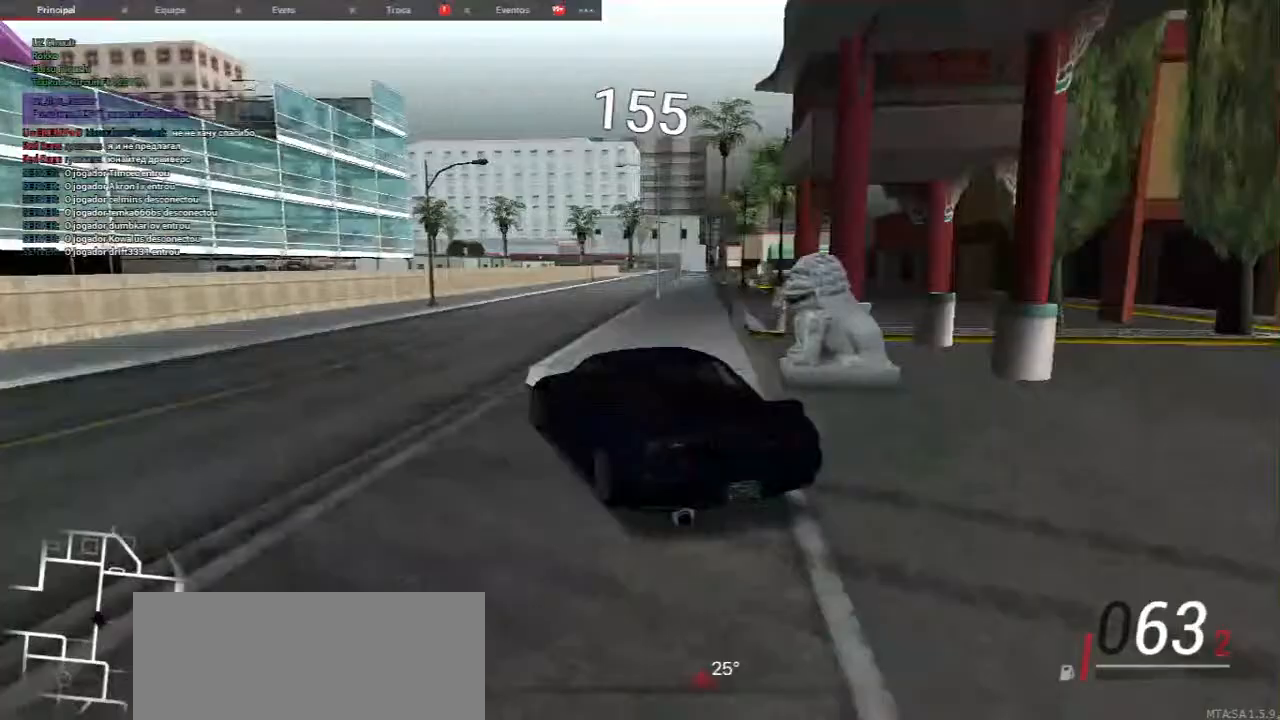
{"keys": [], "mouse": [], "events": [[167, "w", "up"], [317, "w", "down"], [483, "w", "up"]]}
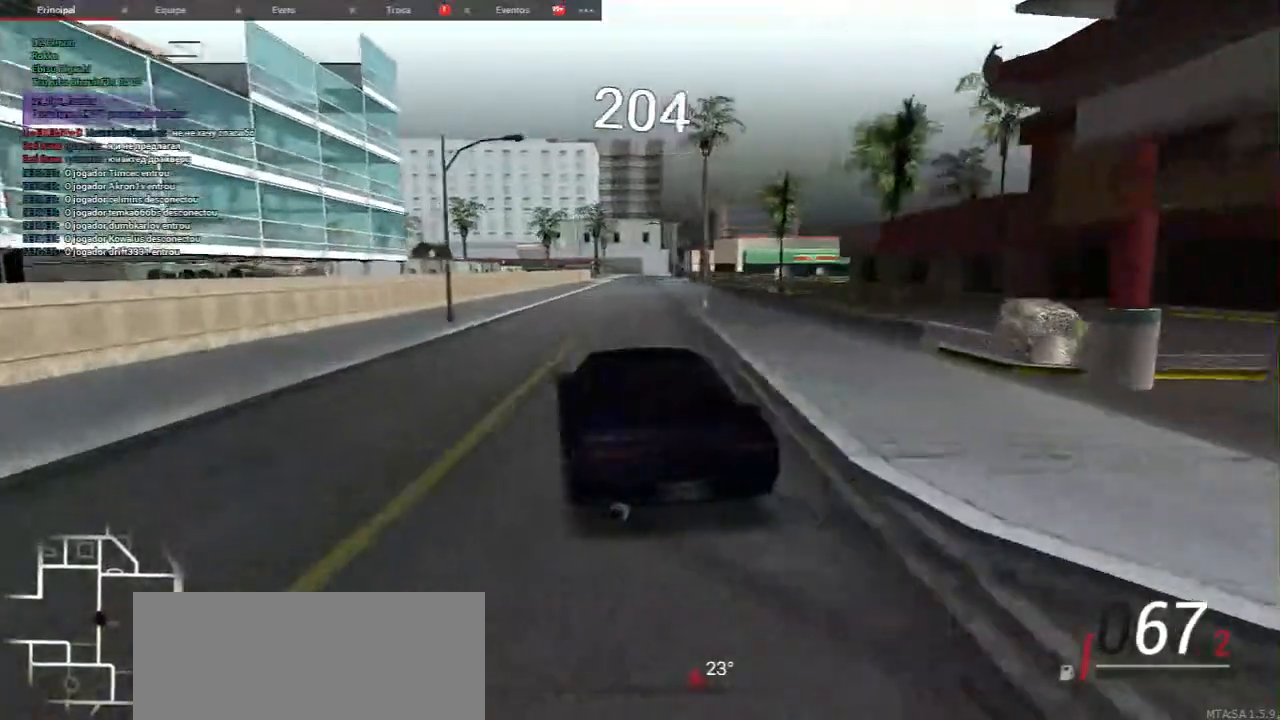
{"keys": ["w"], "mouse": [], "events": [[133, "w", "down"], [250, "a", "down"], [450, "a", "up"]]}
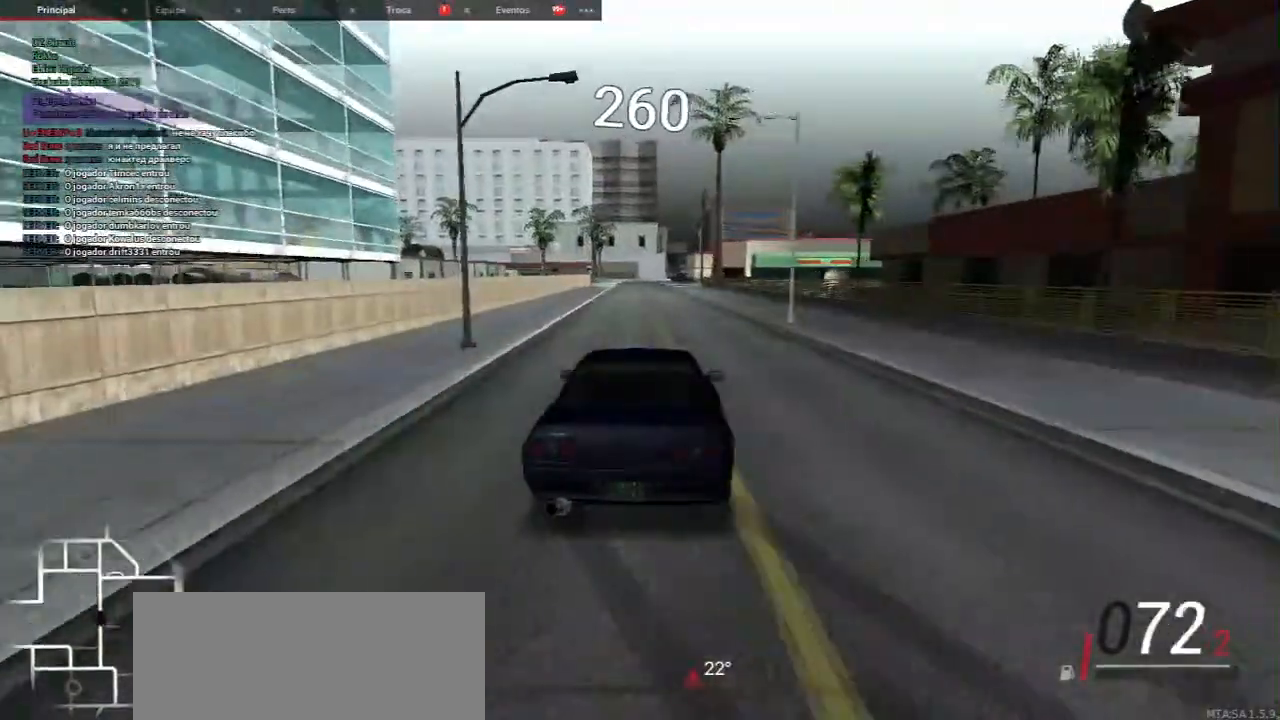
{"keys": ["a", "w"], "mouse": [], "events": [[467, "a", "down"]]}
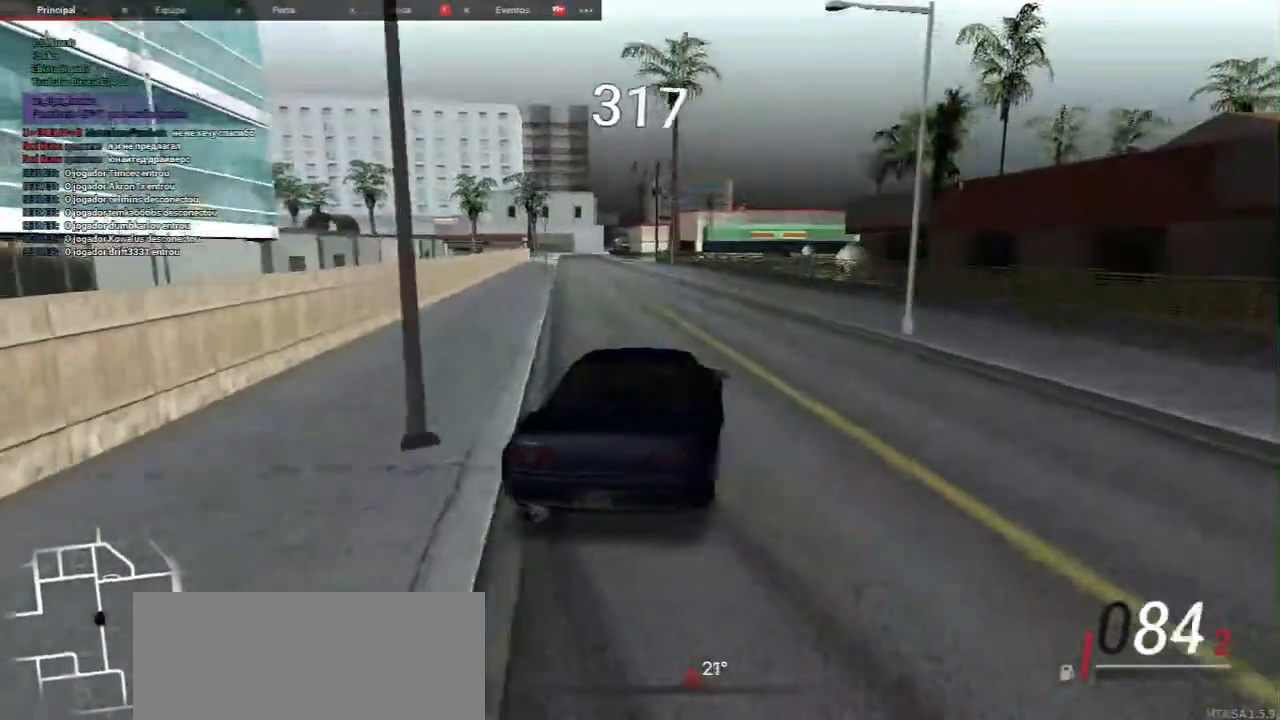
{"keys": ["a", "w"], "mouse": [], "events": [[167, "a", "up"], [367, "a", "down"]]}
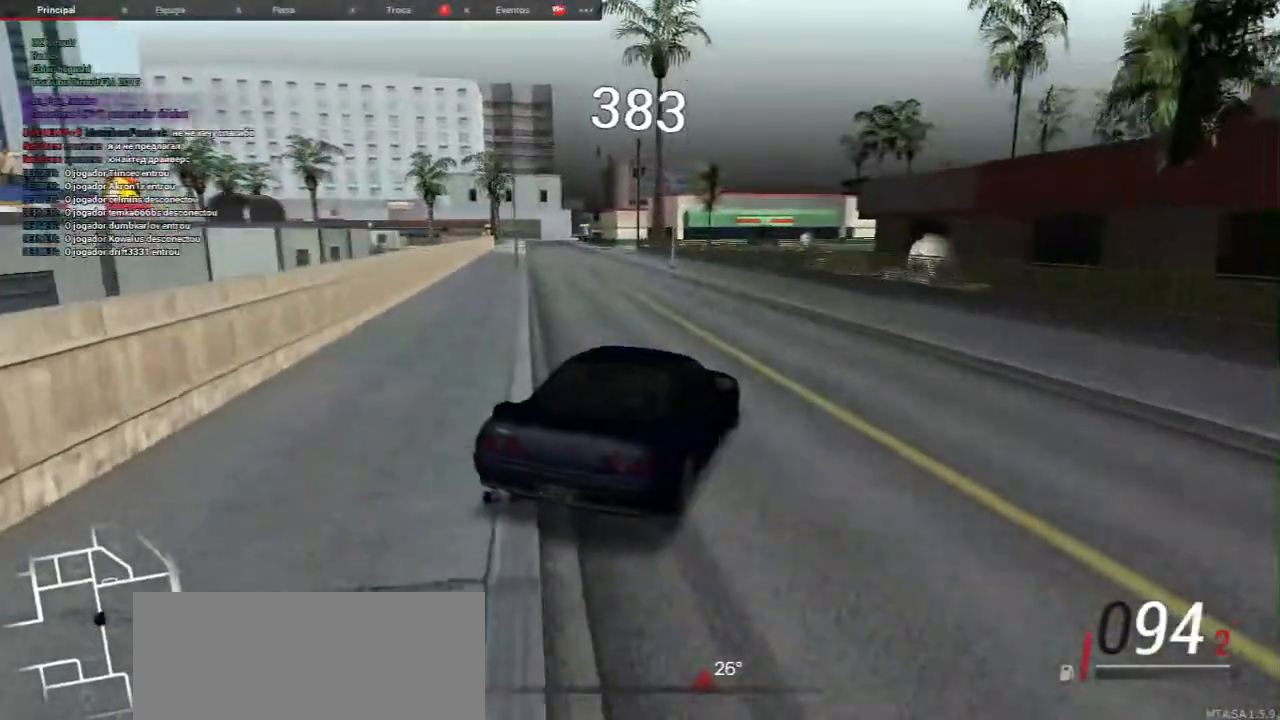
{"keys": ["a", "w"], "mouse": [], "events": [[17, "a", "up"], [200, "a", "down"]]}
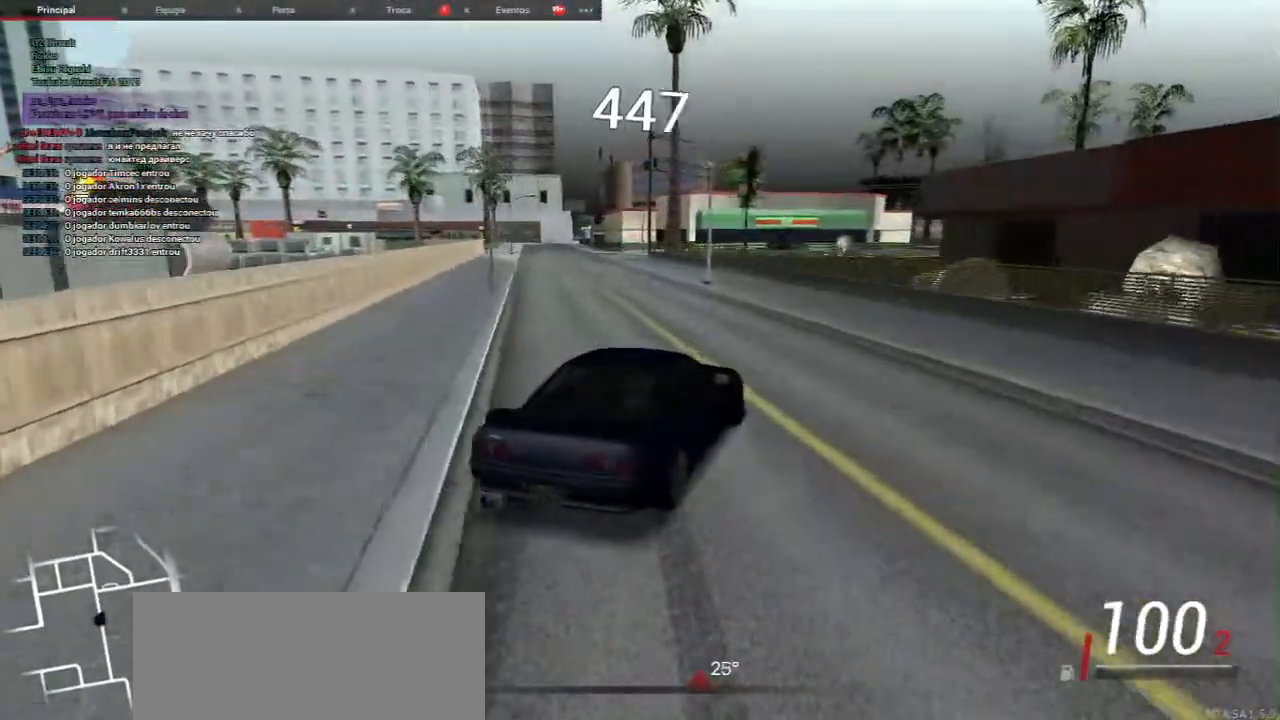
{"keys": ["a", "w"], "mouse": [], "events": [[283, "a", "up"], [450, "a", "down"]]}
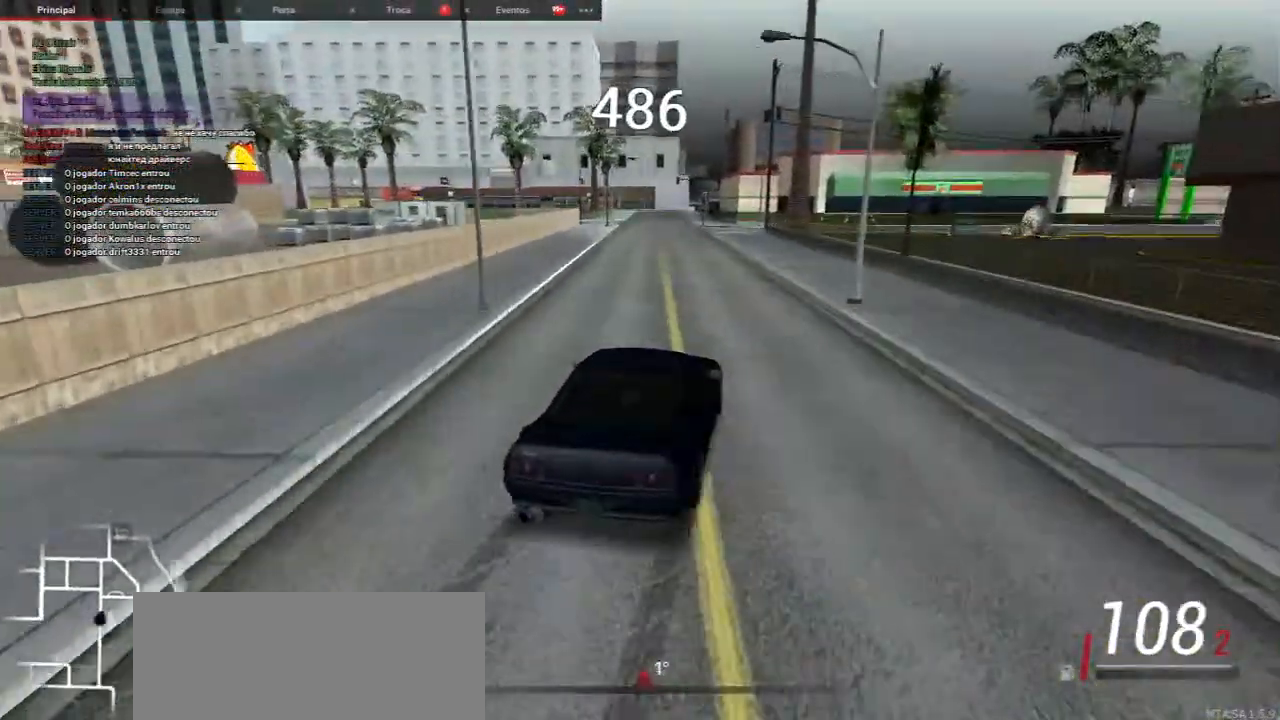
{"keys": ["d", "w"], "mouse": [], "events": [[100, "a", "up"], [217, "d", "down"]]}